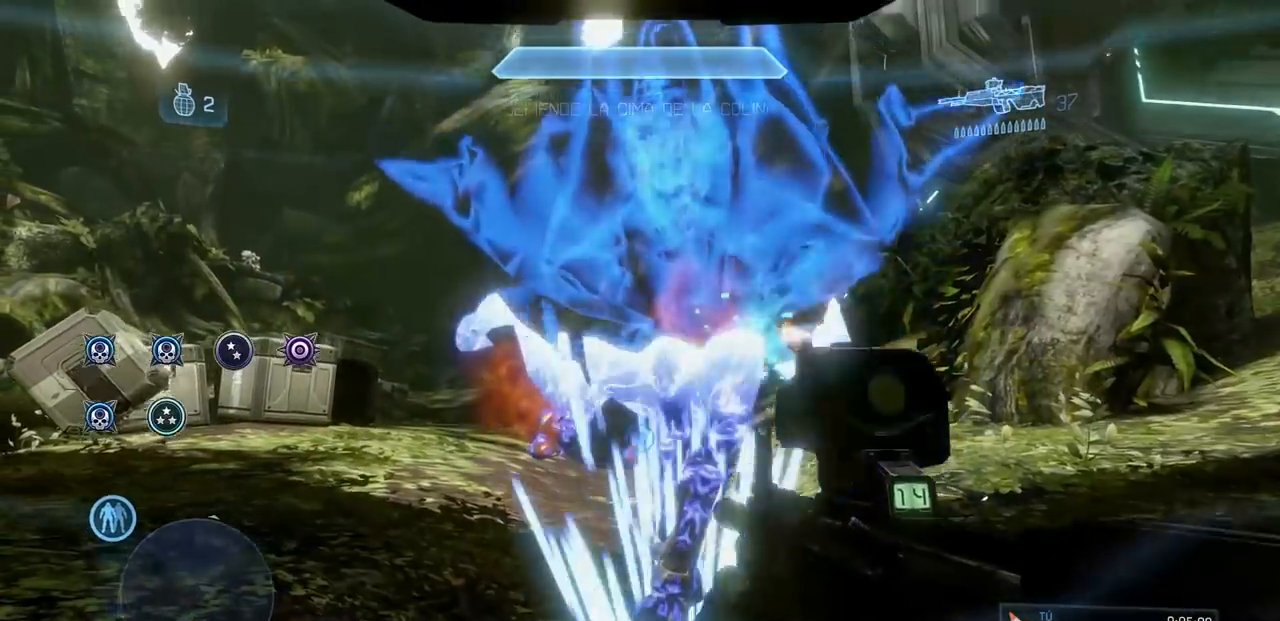
Gameplay with a controller (Xbox layout); each line is a JSON object with the inputs held at the frame after it. "events" lists button and stick changes between this image and that frame as [ms after this image, input, new state], when the widget could be followed in between. Not read: A DPAD_LEFT DPAD_RIGHT DPAD_UP L3 R3 X Y.
{"buttons": [], "left_stick": "up", "right_stick": "center", "events": [[100, "left_stick", "up"], [267, "left_stick", "center"], [333, "right_stick", "center"], [417, "left_stick", "up"]]}
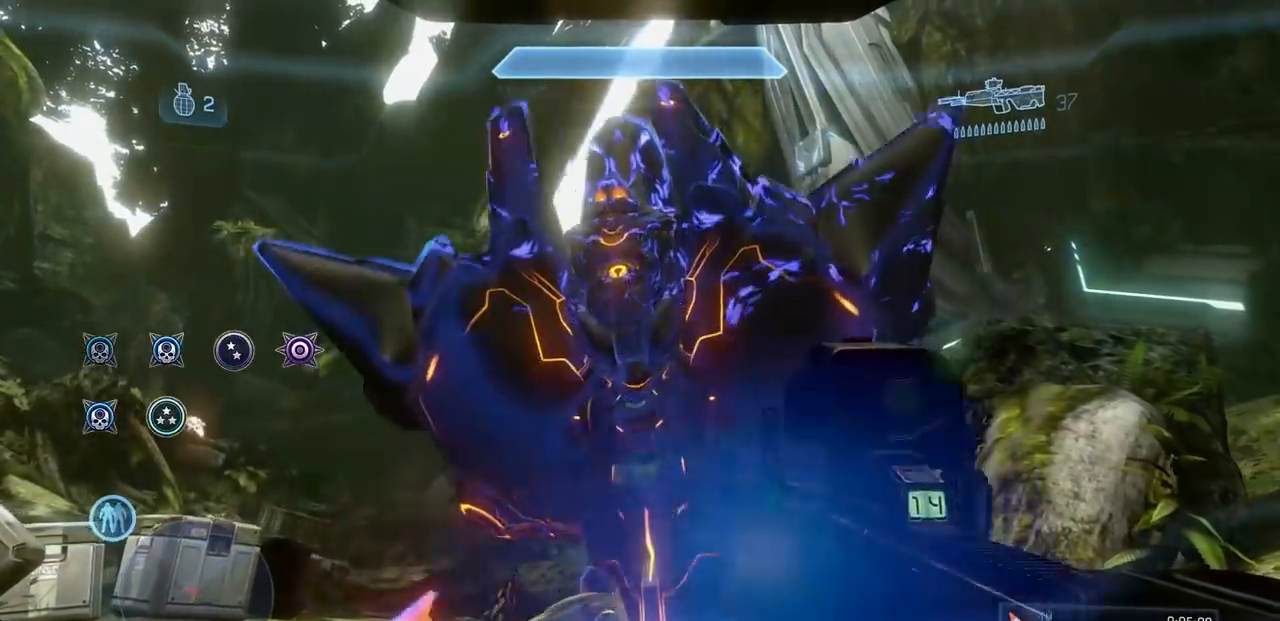
{"buttons": [], "left_stick": "left", "right_stick": "down-left", "events": [[117, "B", "down"], [250, "B", "up"], [317, "left_stick", "down-left"], [367, "right_stick", "down-left"], [467, "left_stick", "left"]]}
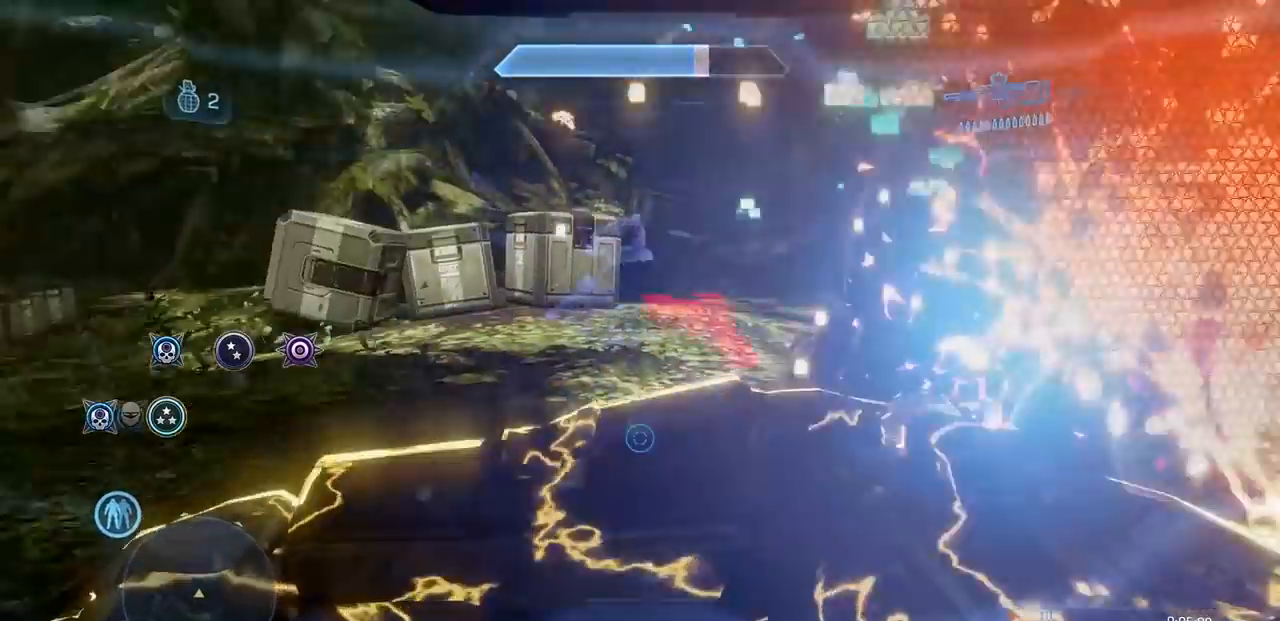
{"buttons": [], "left_stick": "up", "right_stick": "center", "events": [[16, "left_stick", "up-left"], [83, "right_stick", "left"], [283, "right_stick", "center"], [317, "left_stick", "up"]]}
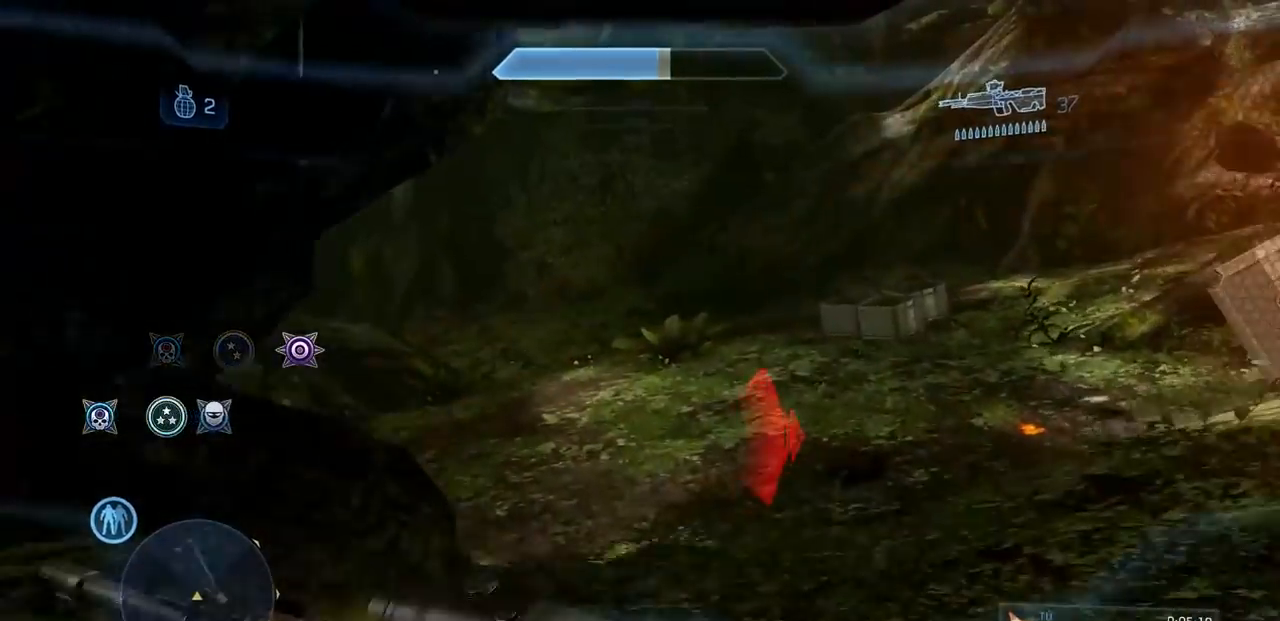
{"buttons": [], "left_stick": "up", "right_stick": "down-left", "events": [[100, "right_stick", "down"], [150, "right_stick", "down-left"], [317, "right_stick", "center"], [484, "right_stick", "down-left"]]}
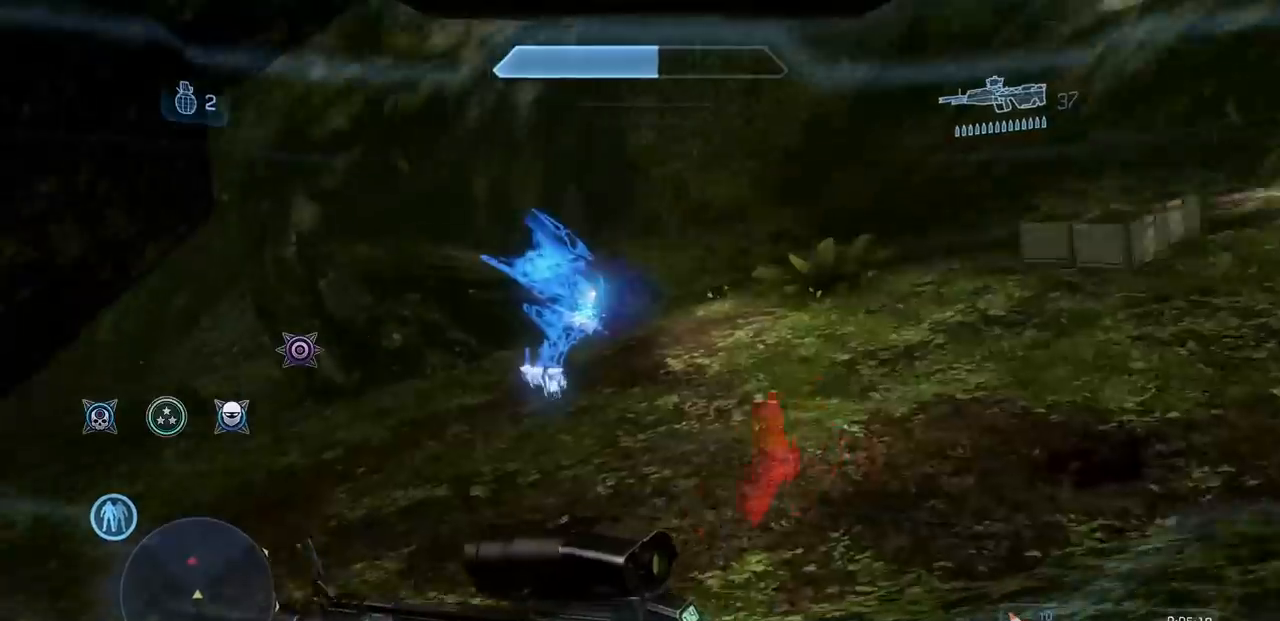
{"buttons": [], "left_stick": "up", "right_stick": "center", "events": [[133, "right_stick", "center"]]}
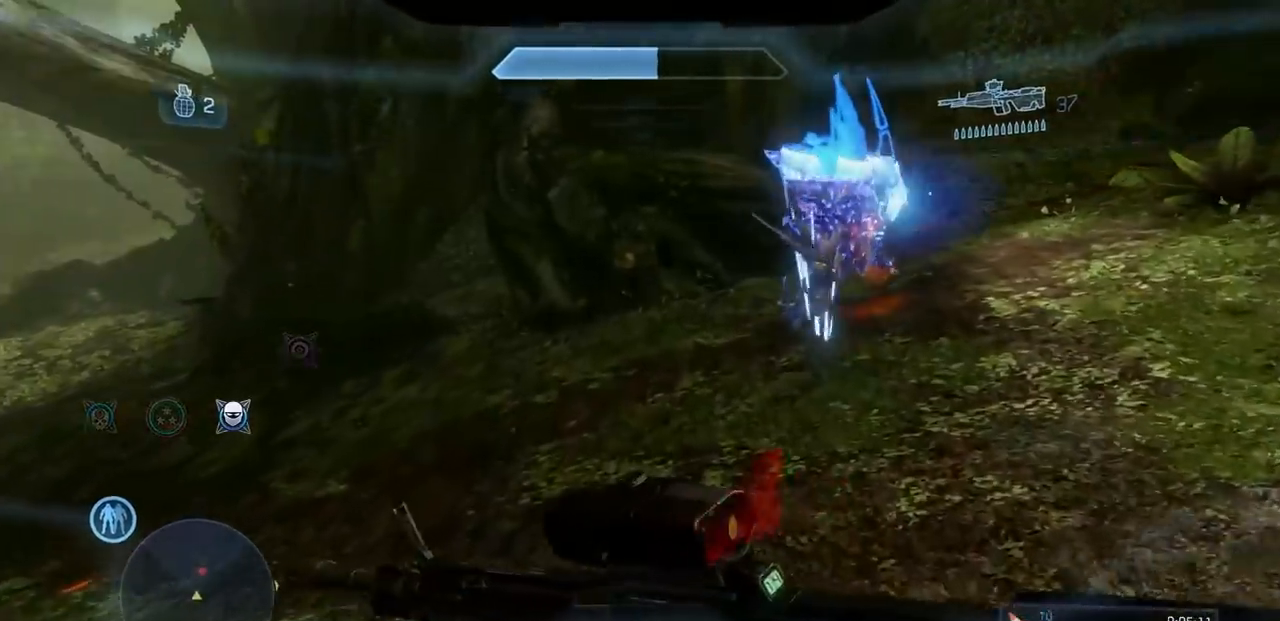
{"buttons": [], "left_stick": "up", "right_stick": "up-right", "events": [[317, "right_stick", "up"], [484, "right_stick", "up-right"]]}
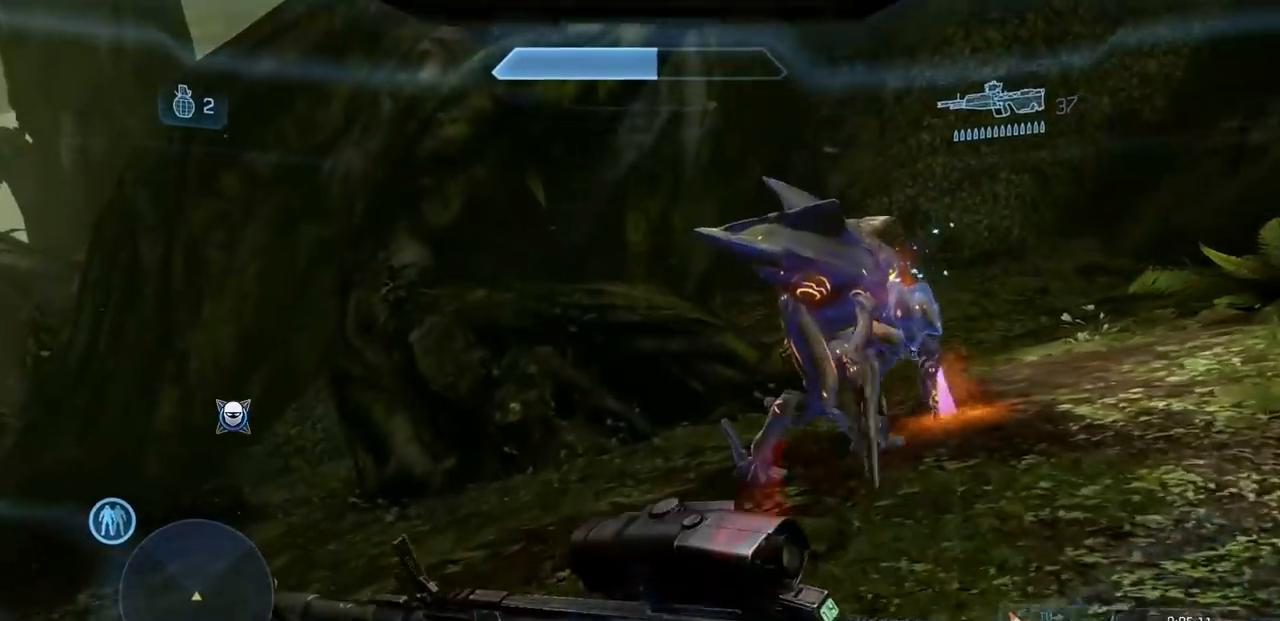
{"buttons": [], "left_stick": "up-left", "right_stick": "up-right", "events": [[400, "left_stick", "up-left"]]}